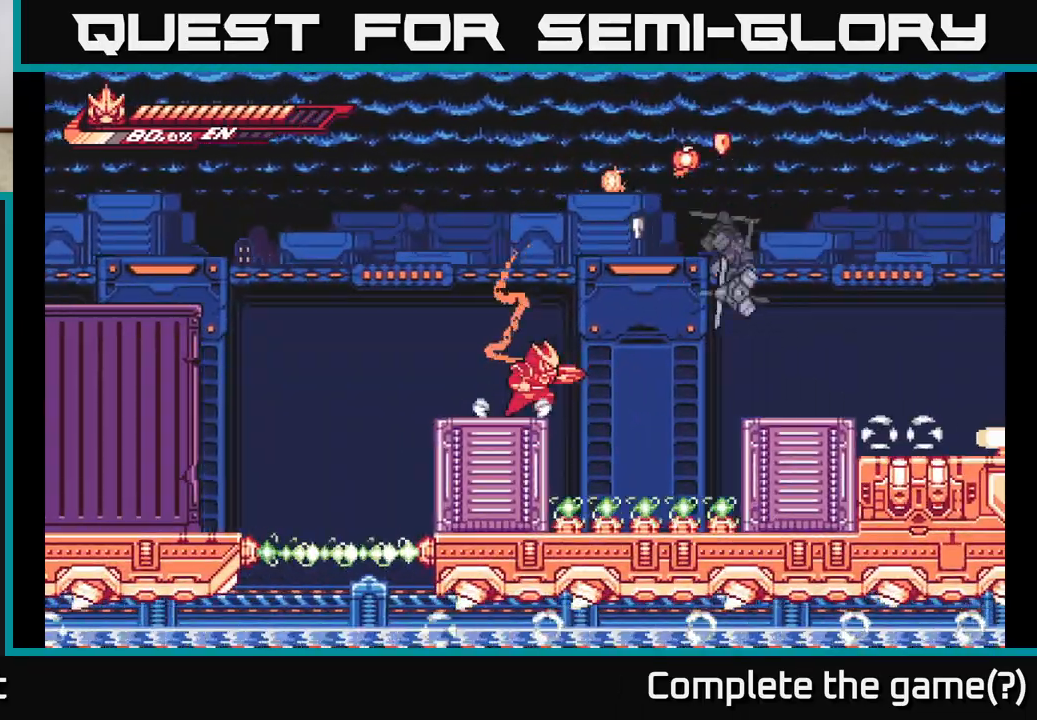
Gameplay with a controller (Xbox layout); each line is a JSON object with the inputs held at the frame after it. "events" lists button and stick changes between this image and that frame as [ms after this image, input, new state], when the widget could be followed in between.
{"buttons": ["A", "R2"], "left_stick": "up-right", "right_stick": "center", "events": [[17, "R2", "down"], [367, "A", "down"], [450, "left_stick", "up-right"]]}
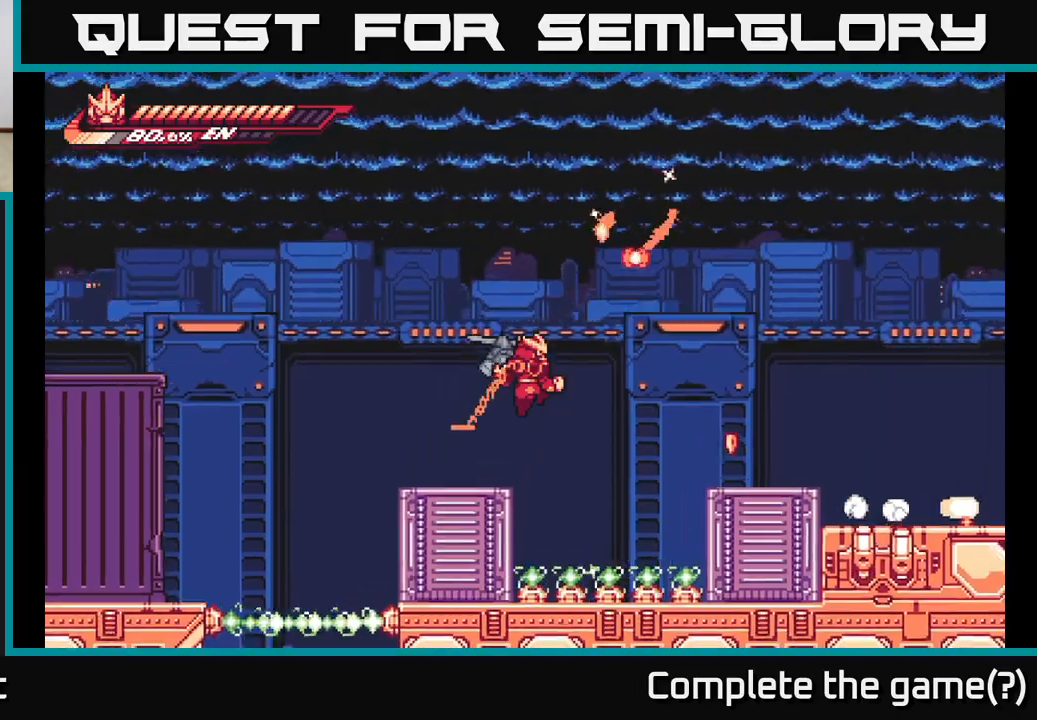
{"buttons": ["L2"], "left_stick": "right", "right_stick": "center", "events": [[17, "X", "down"], [133, "left_stick", "right"], [183, "R2", "up"], [183, "X", "up"], [300, "L2", "down"], [350, "A", "up"]]}
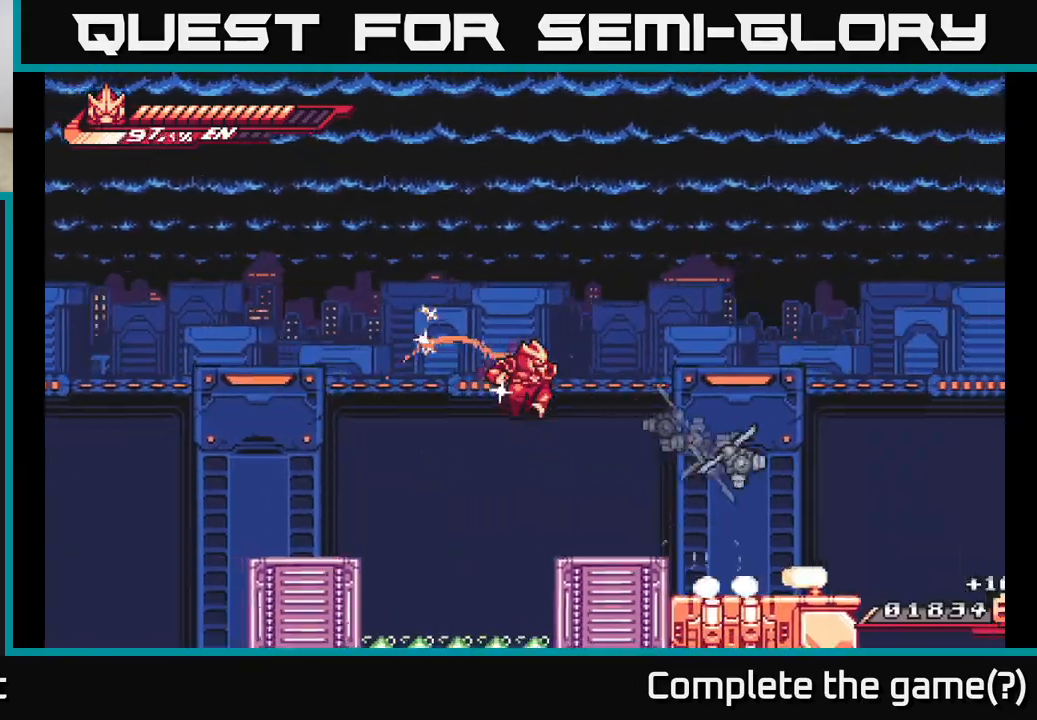
{"buttons": ["A", "L2"], "left_stick": "right", "right_stick": "center", "events": [[133, "L2", "up"], [400, "L2", "down"], [450, "A", "down"]]}
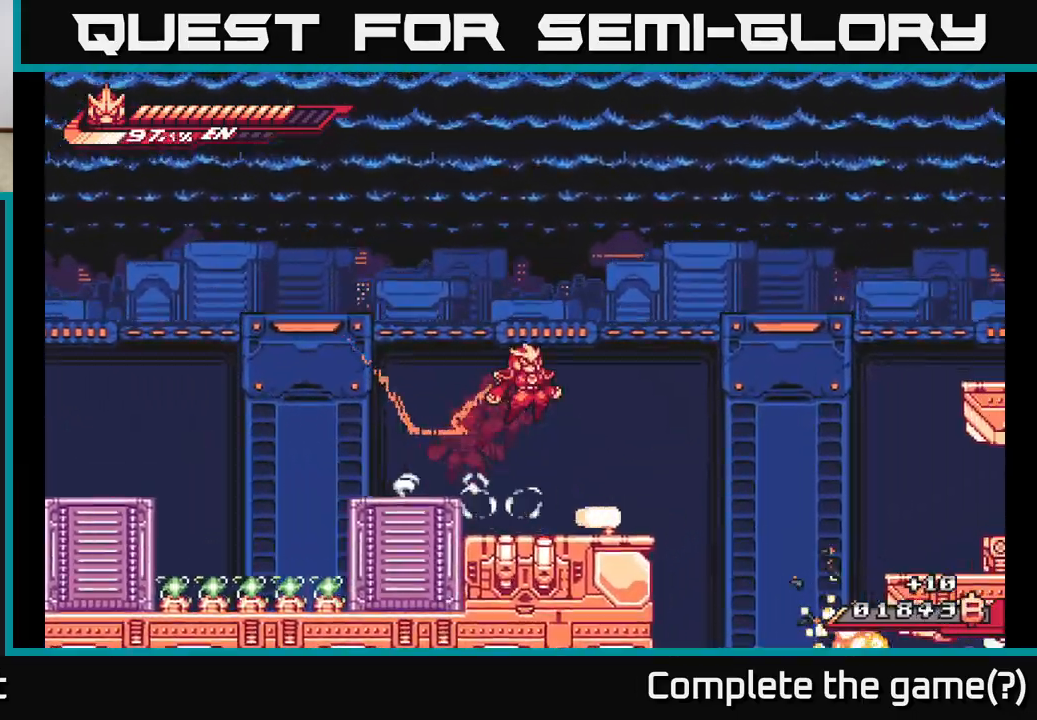
{"buttons": ["L2"], "left_stick": "right", "right_stick": "center", "events": [[67, "L2", "up"], [83, "A", "up"], [217, "left_stick", "center"], [450, "left_stick", "right"], [483, "L2", "down"]]}
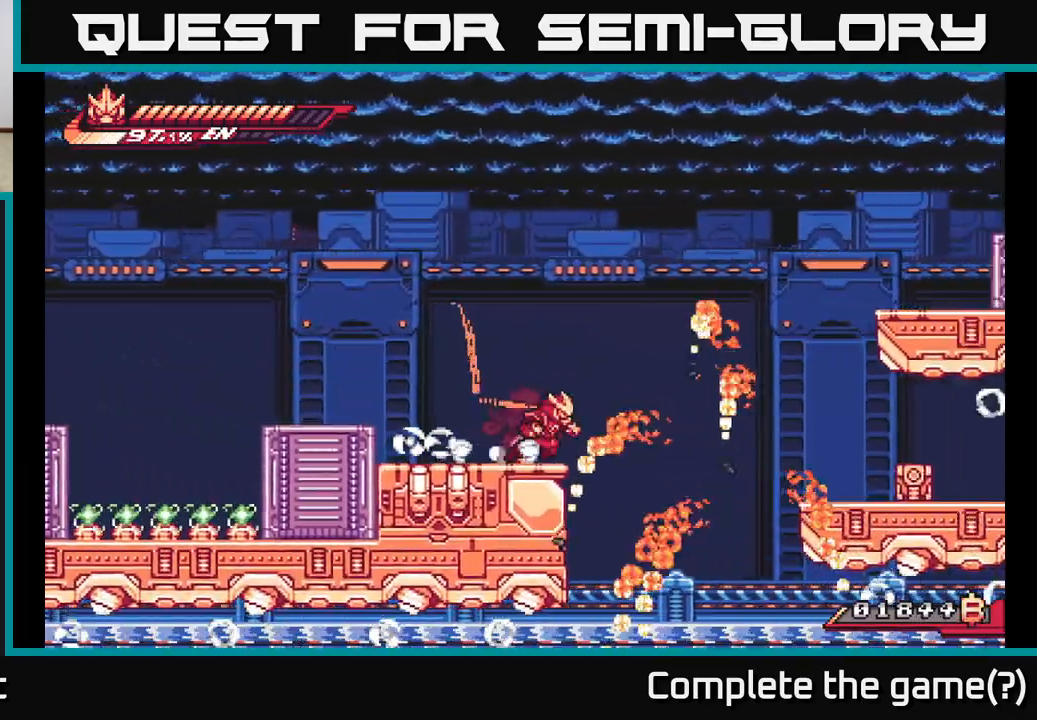
{"buttons": [], "left_stick": "right", "right_stick": "center", "events": [[83, "A", "down"], [300, "A", "up"], [400, "L2", "up"]]}
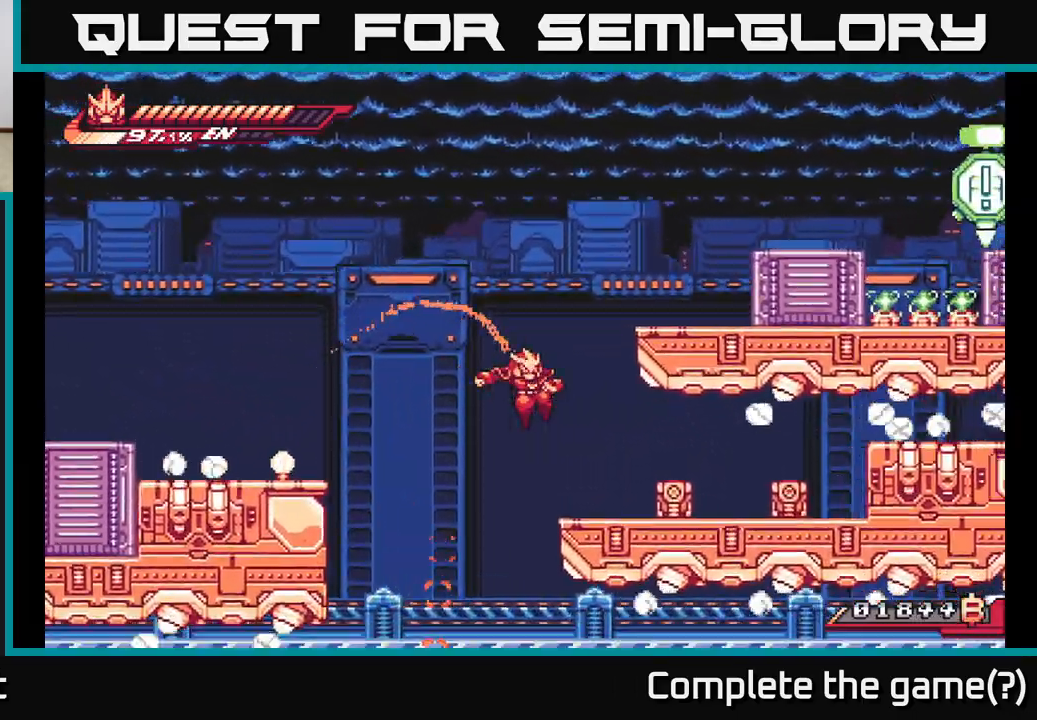
{"buttons": ["X", "L2"], "left_stick": "right", "right_stick": "center", "events": [[83, "X", "down"], [200, "X", "up"], [250, "L2", "down"], [400, "X", "down"]]}
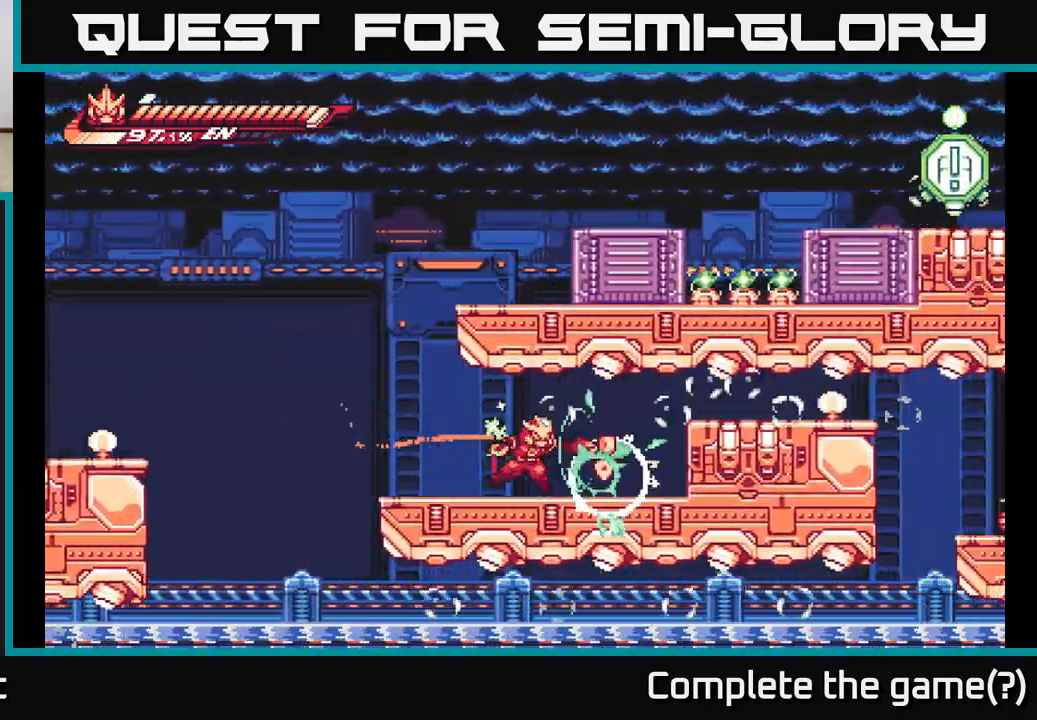
{"buttons": [], "left_stick": "right", "right_stick": "center", "events": [[17, "X", "up"], [67, "L2", "up"], [117, "X", "down"], [200, "X", "up"], [333, "X", "down"], [433, "X", "up"]]}
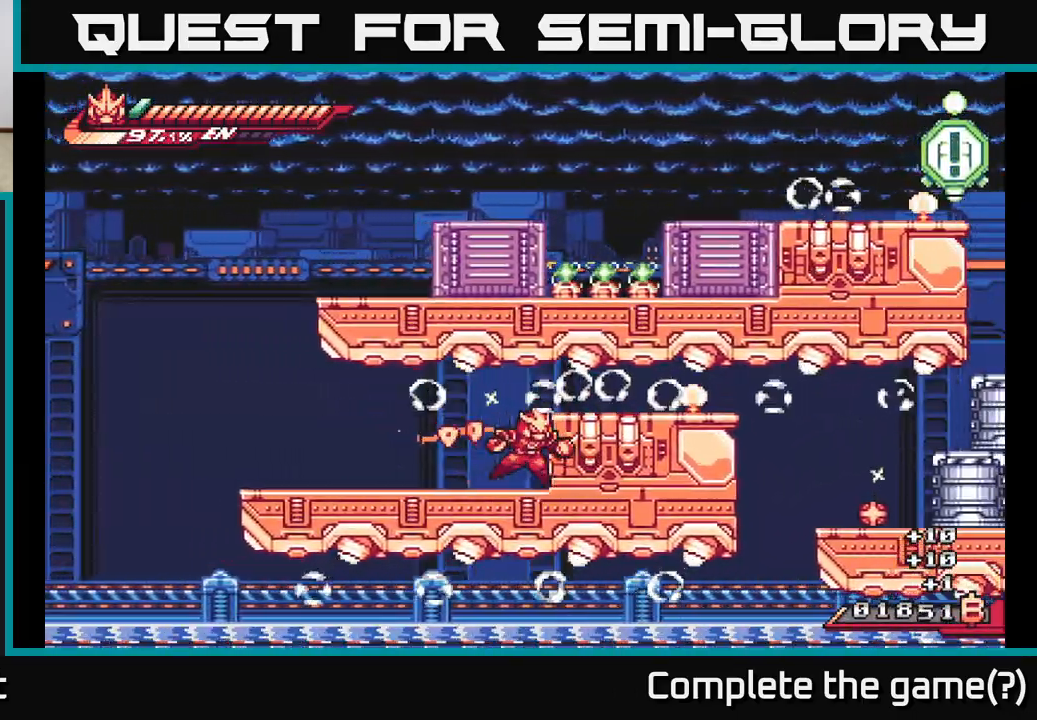
{"buttons": ["L2"], "left_stick": "left", "right_stick": "center", "events": [[17, "left_stick", "center"], [33, "X", "down"], [150, "X", "up"], [183, "left_stick", "down-left"], [200, "L2", "down"], [233, "left_stick", "left"]]}
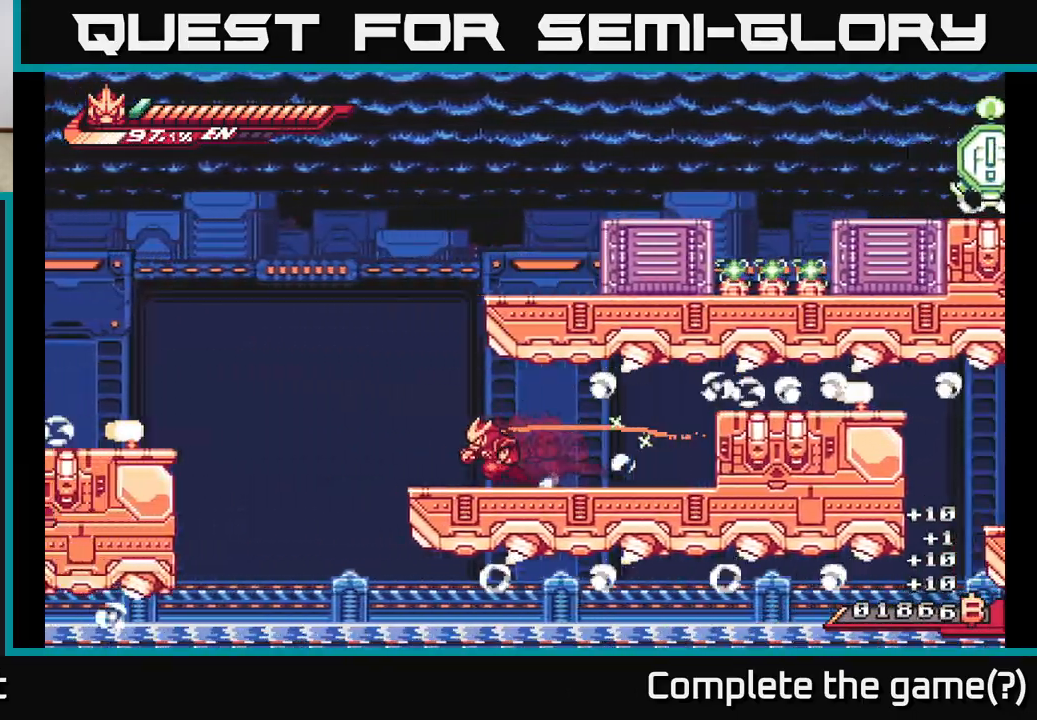
{"buttons": ["L2"], "left_stick": "right", "right_stick": "center", "events": [[100, "A", "down"], [217, "L2", "up"], [233, "left_stick", "right"], [333, "L2", "down"], [400, "A", "up"]]}
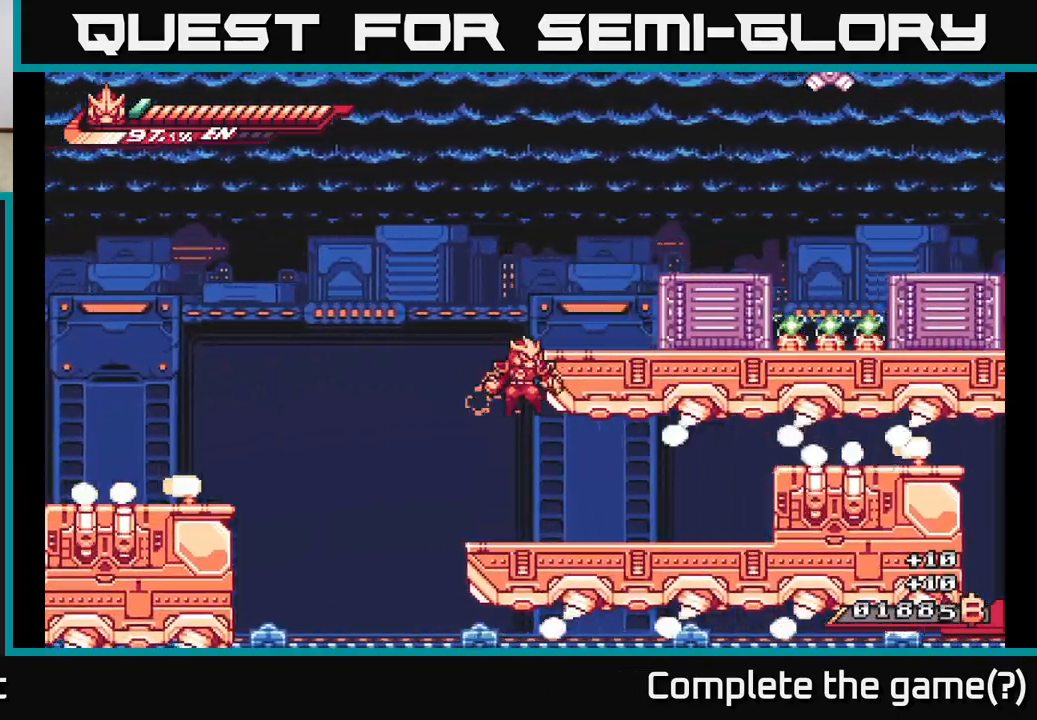
{"buttons": [], "left_stick": "down", "right_stick": "center", "events": [[50, "A", "down"], [217, "A", "up"], [233, "L2", "up"], [400, "left_stick", "down"]]}
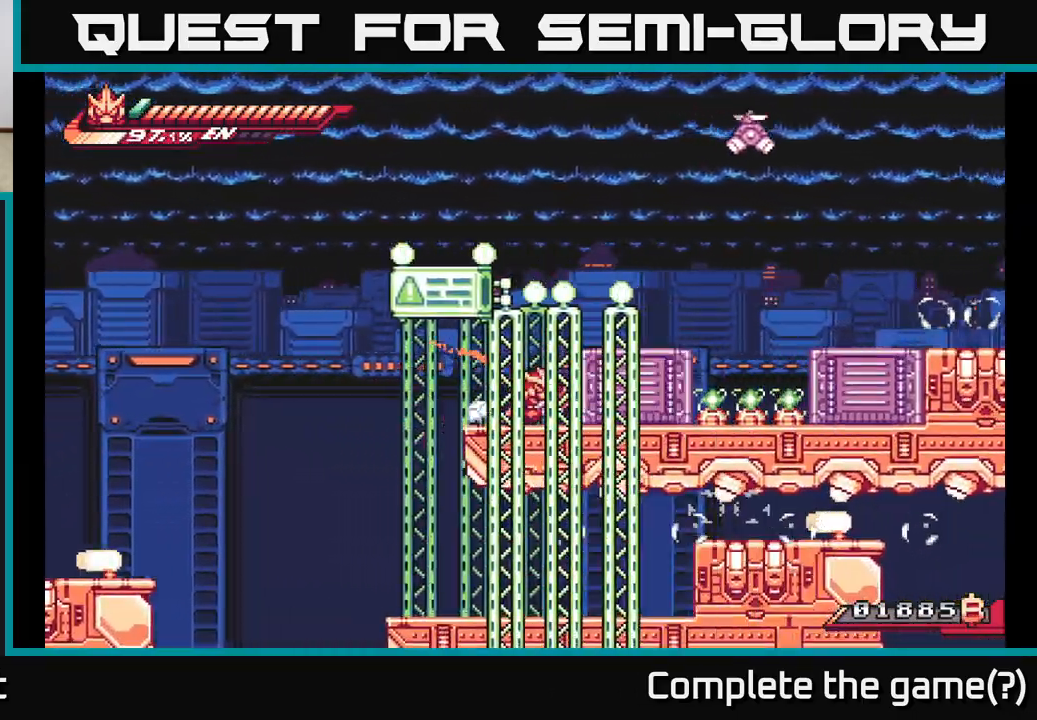
{"buttons": [], "left_stick": "right", "right_stick": "center", "events": [[233, "A", "down"], [283, "left_stick", "right"], [400, "A", "up"]]}
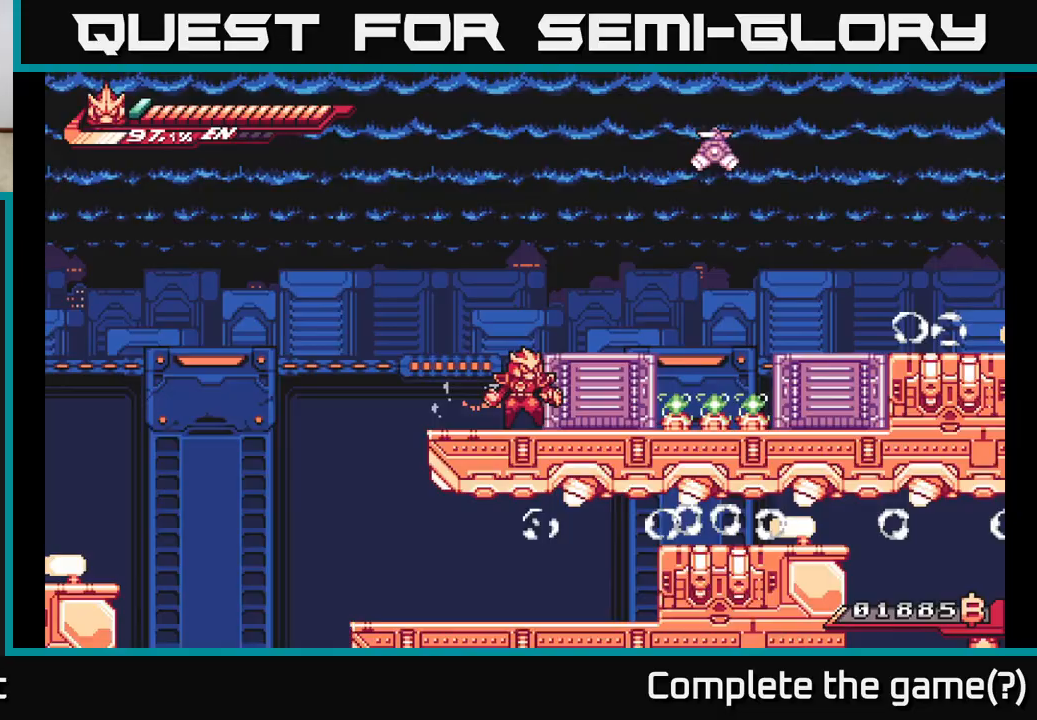
{"buttons": [], "left_stick": "left", "right_stick": "center", "events": [[33, "left_stick", "center"], [50, "A", "down"], [200, "left_stick", "right"], [217, "A", "up"], [383, "left_stick", "center"], [450, "left_stick", "left"]]}
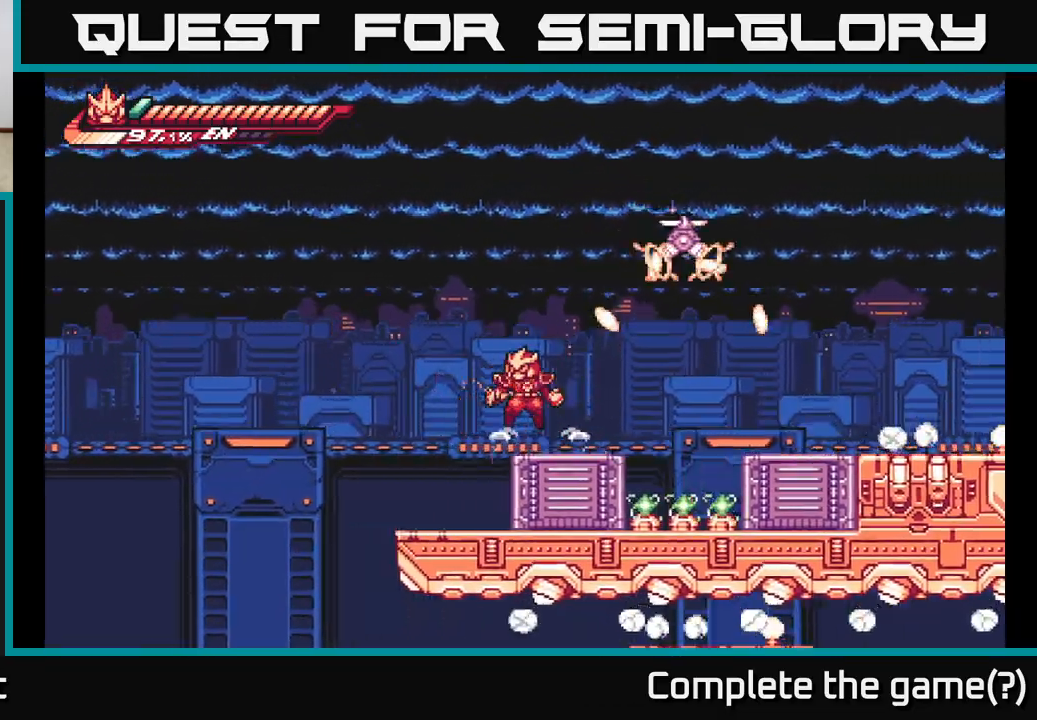
{"buttons": ["A", "X"], "left_stick": "right", "right_stick": "center", "events": [[17, "A", "down"], [233, "A", "up"], [250, "left_stick", "right"], [317, "A", "down"], [467, "X", "down"]]}
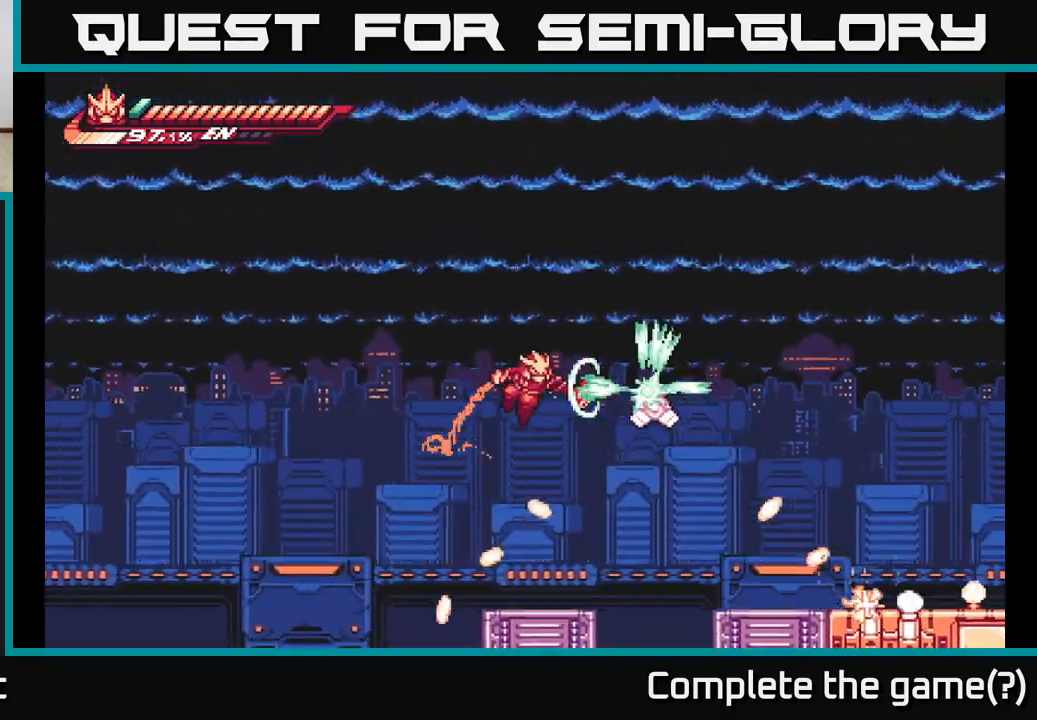
{"buttons": ["X"], "left_stick": "center", "right_stick": "center", "events": [[17, "A", "up"], [100, "X", "up"], [183, "X", "down"], [200, "left_stick", "center"], [333, "X", "up"], [417, "X", "down"]]}
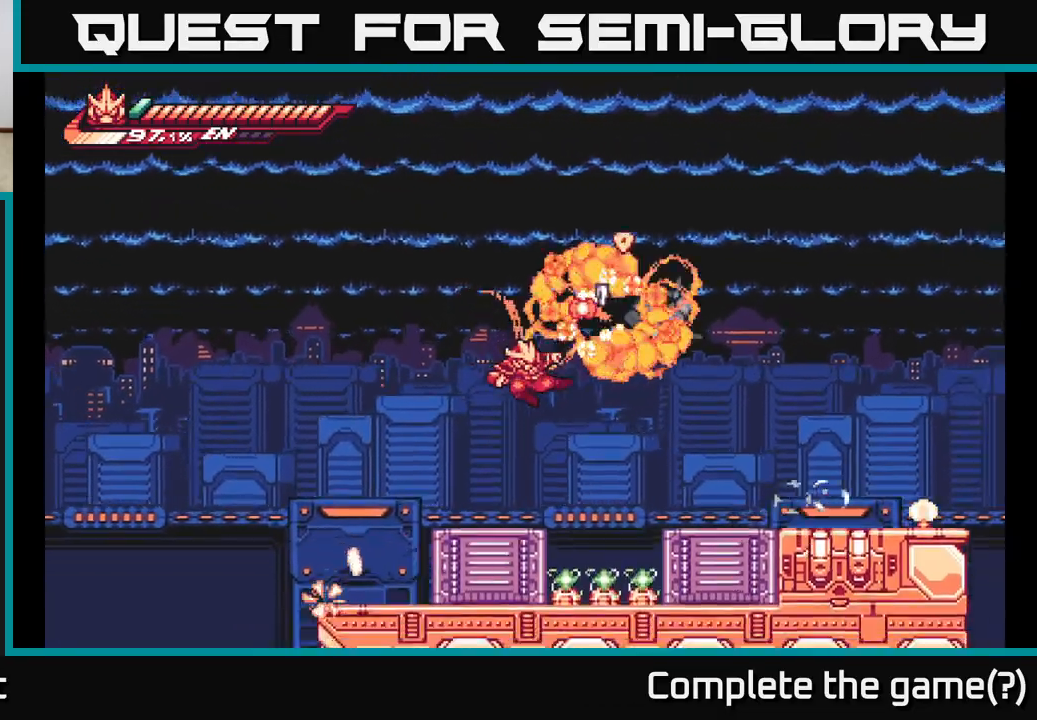
{"buttons": ["A", "L2", "R2"], "left_stick": "right", "right_stick": "center", "events": [[67, "X", "up"], [150, "left_stick", "left"], [217, "left_stick", "center"], [267, "left_stick", "right"], [300, "A", "down"], [367, "L2", "down"], [417, "R2", "down"]]}
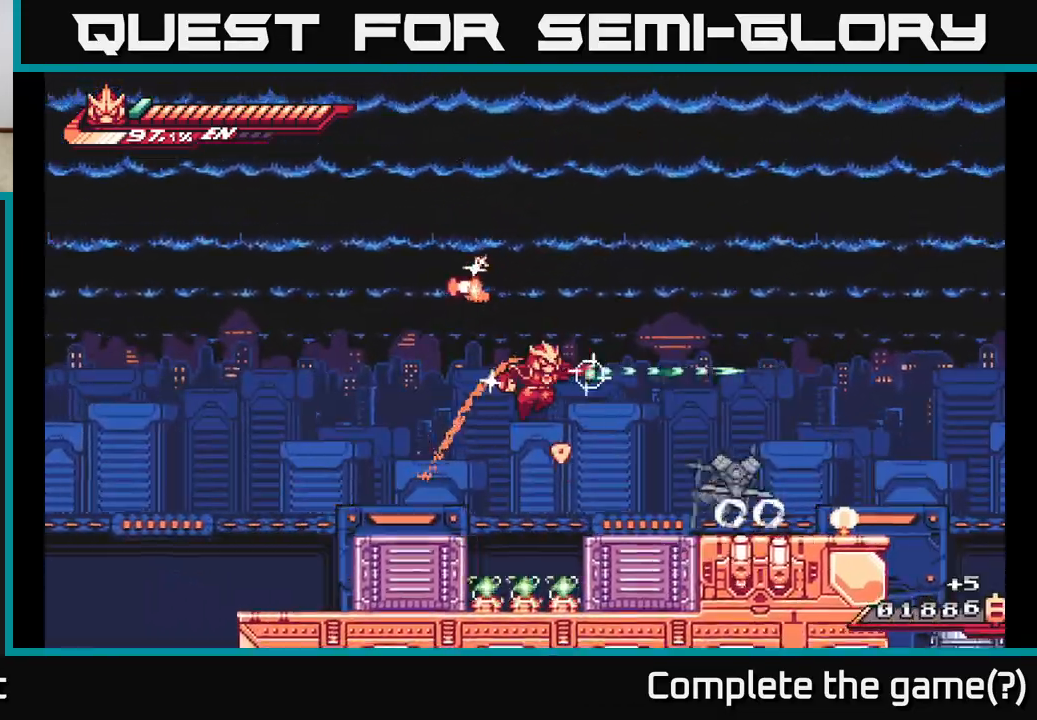
{"buttons": ["R2"], "left_stick": "right", "right_stick": "center", "events": [[183, "L2", "up"], [283, "A", "up"], [283, "R2", "up"], [483, "R2", "down"]]}
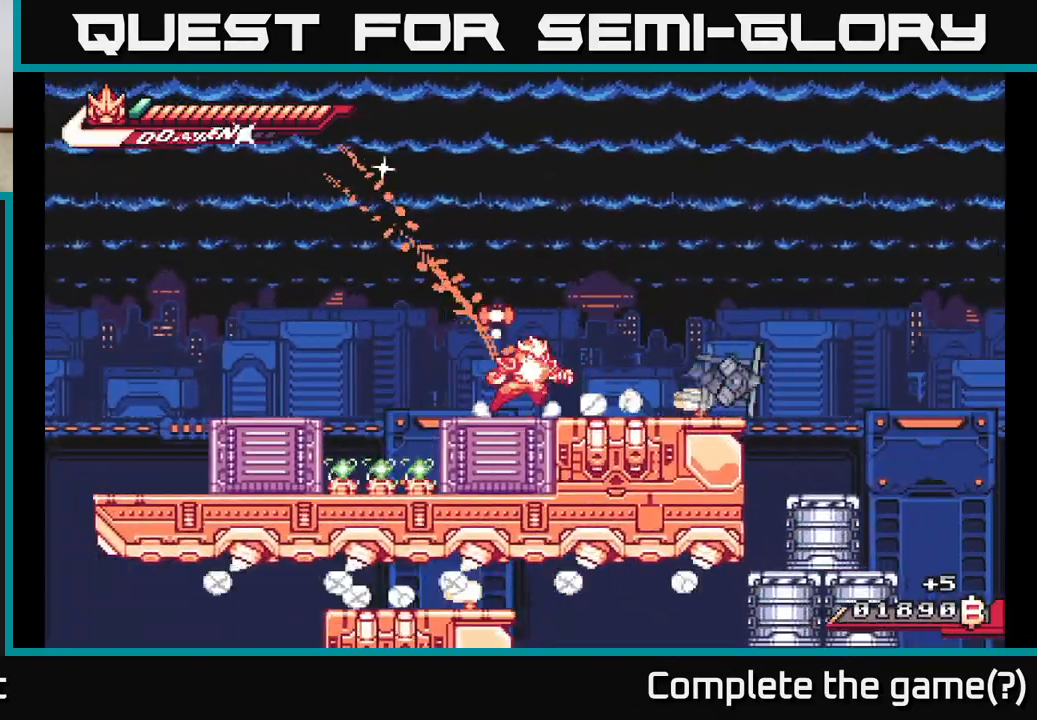
{"buttons": [], "left_stick": "right", "right_stick": "center", "events": [[350, "R2", "up"]]}
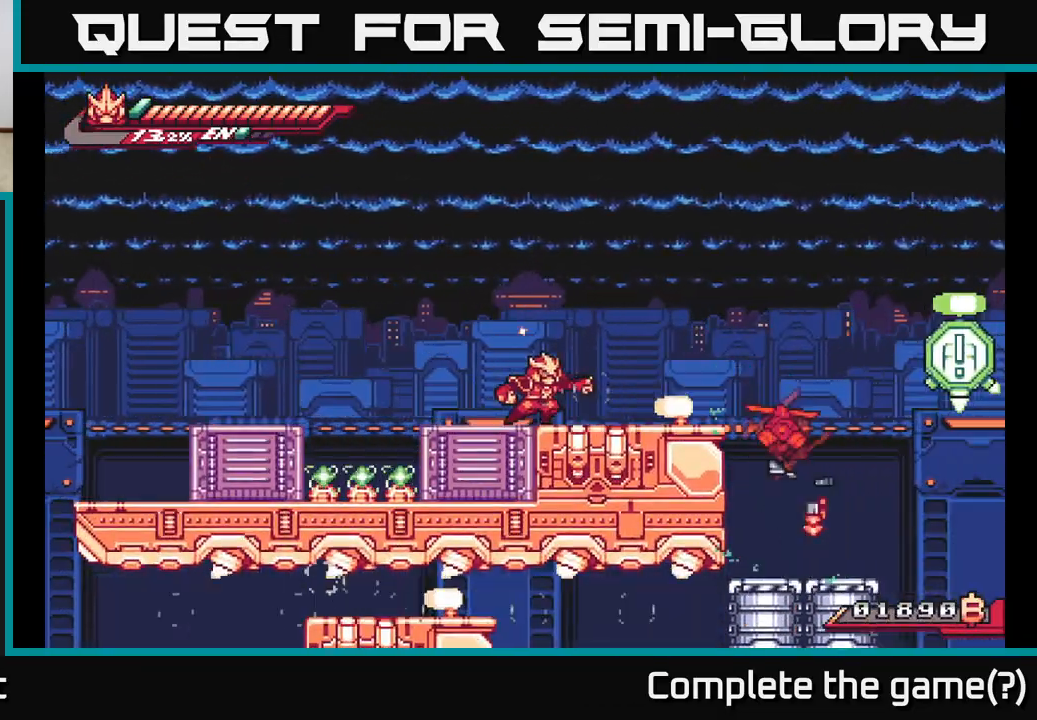
{"buttons": ["L2"], "left_stick": "right", "right_stick": "center", "events": [[183, "L2", "down"]]}
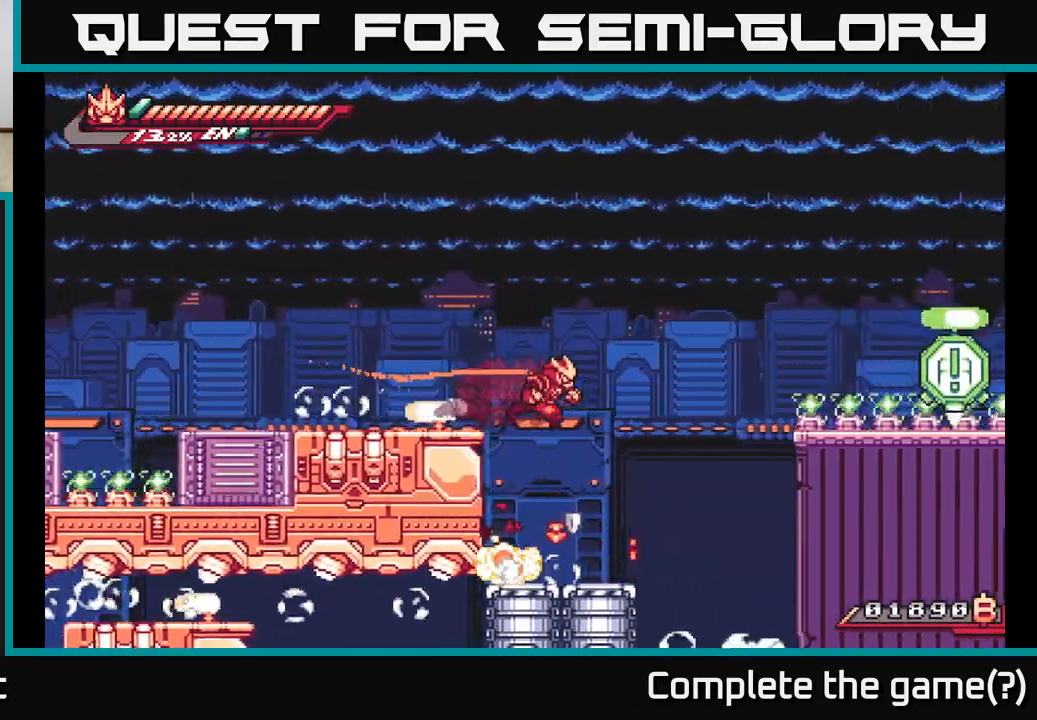
{"buttons": [], "left_stick": "down", "right_stick": "center", "events": [[83, "L2", "up"], [150, "left_stick", "center"], [333, "left_stick", "down"], [400, "X", "down"], [483, "X", "up"]]}
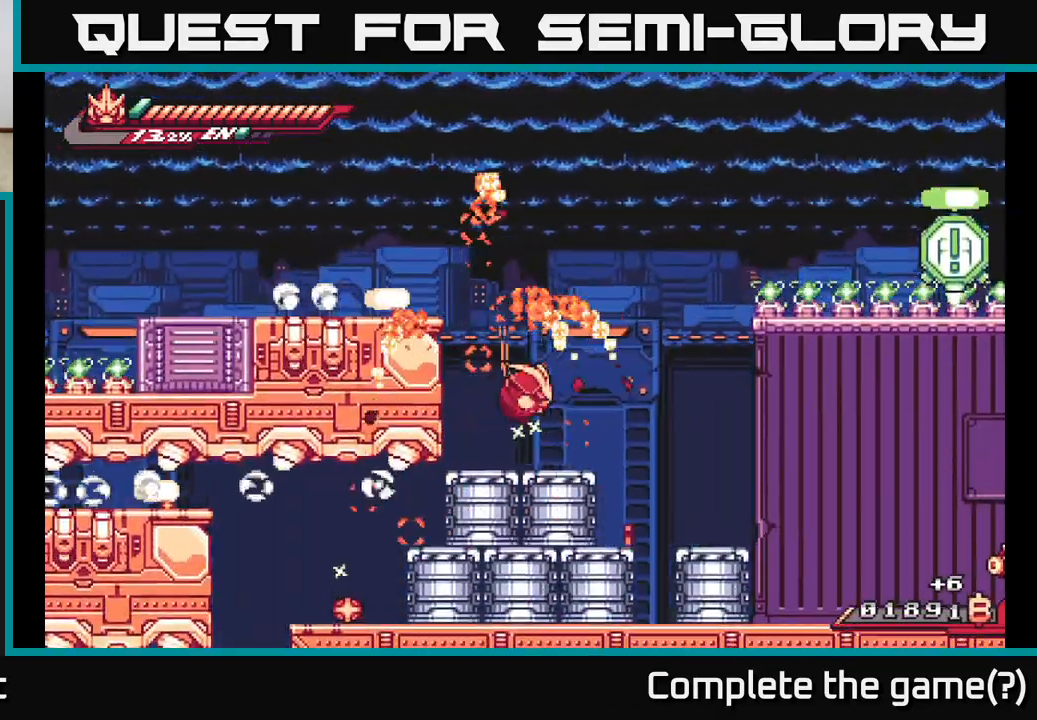
{"buttons": [], "left_stick": "right", "right_stick": "center", "events": [[100, "X", "down"], [200, "X", "up"], [383, "left_stick", "right"]]}
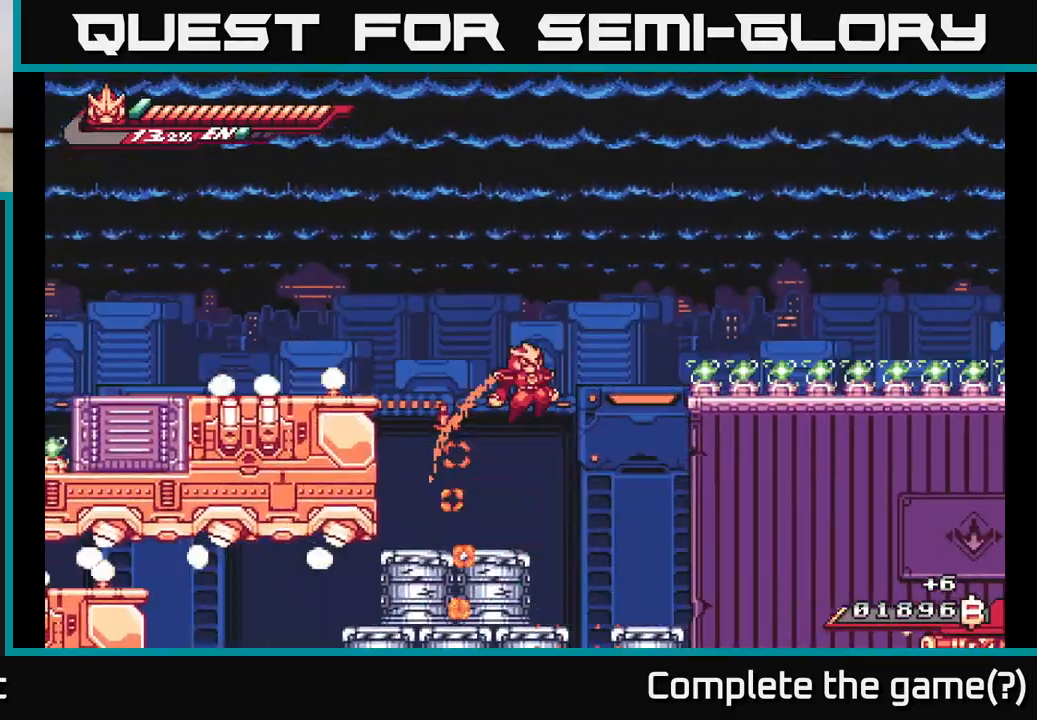
{"buttons": ["X"], "left_stick": "left", "right_stick": "center", "events": [[417, "left_stick", "left"], [467, "X", "down"]]}
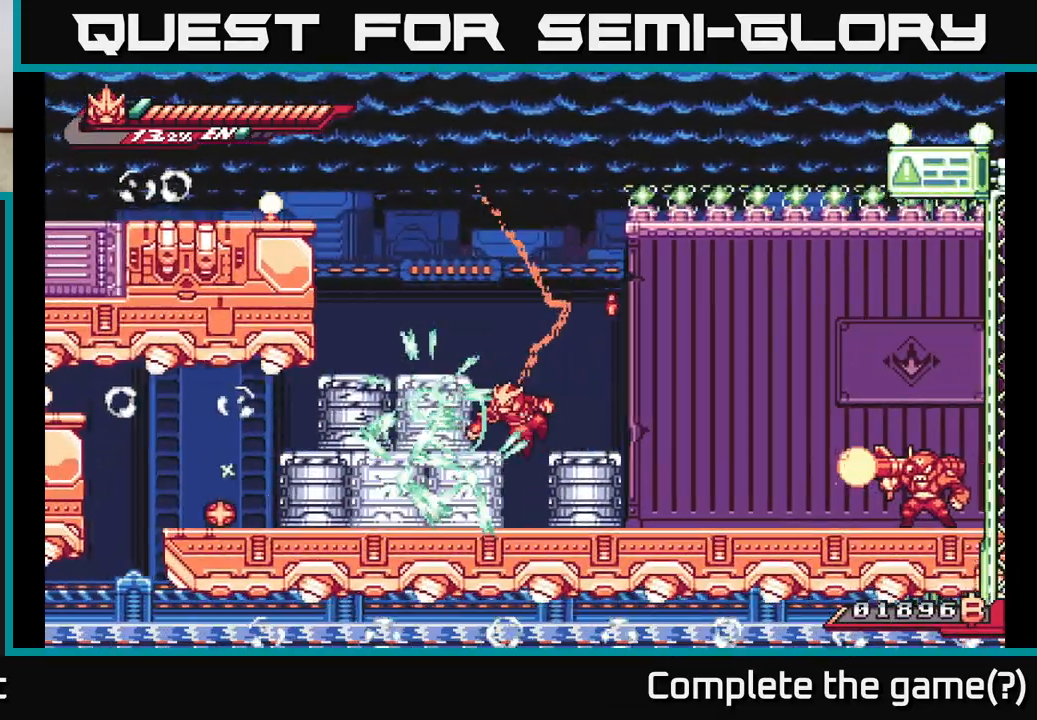
{"buttons": [], "left_stick": "left", "right_stick": "center", "events": [[33, "X", "up"], [150, "X", "down"], [233, "X", "up"], [333, "X", "down"], [433, "X", "up"]]}
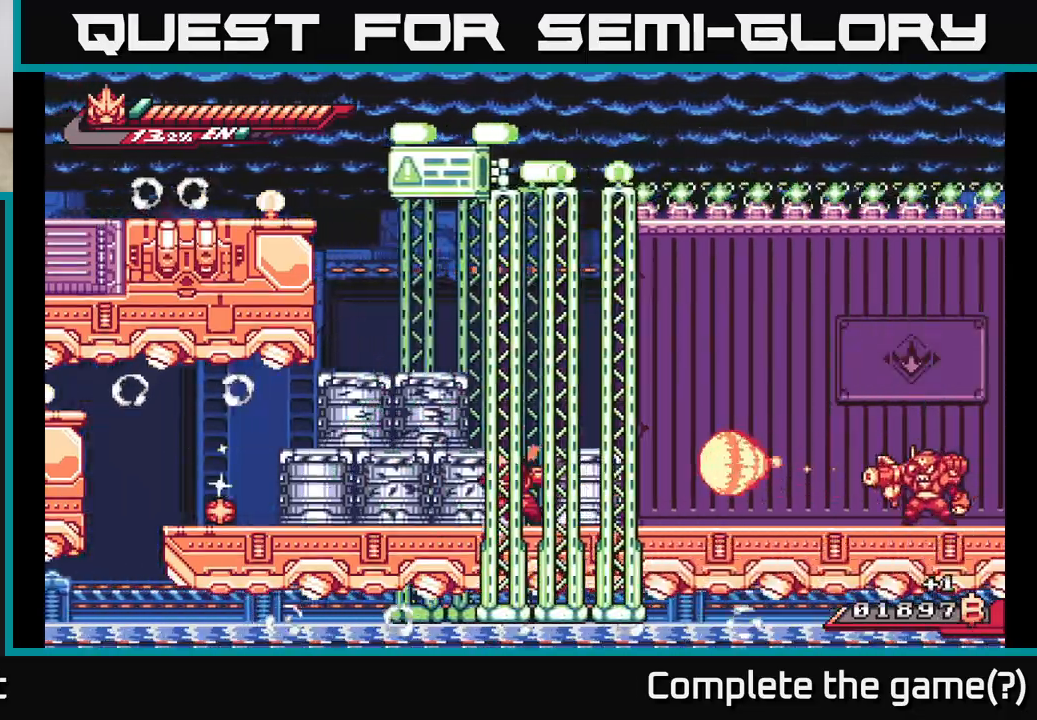
{"buttons": ["X", "L2"], "left_stick": "left", "right_stick": "center", "events": [[33, "X", "down"], [133, "X", "up"], [150, "L2", "down"], [233, "X", "down"], [300, "L2", "up"], [317, "X", "up"], [417, "X", "down"], [433, "L2", "down"]]}
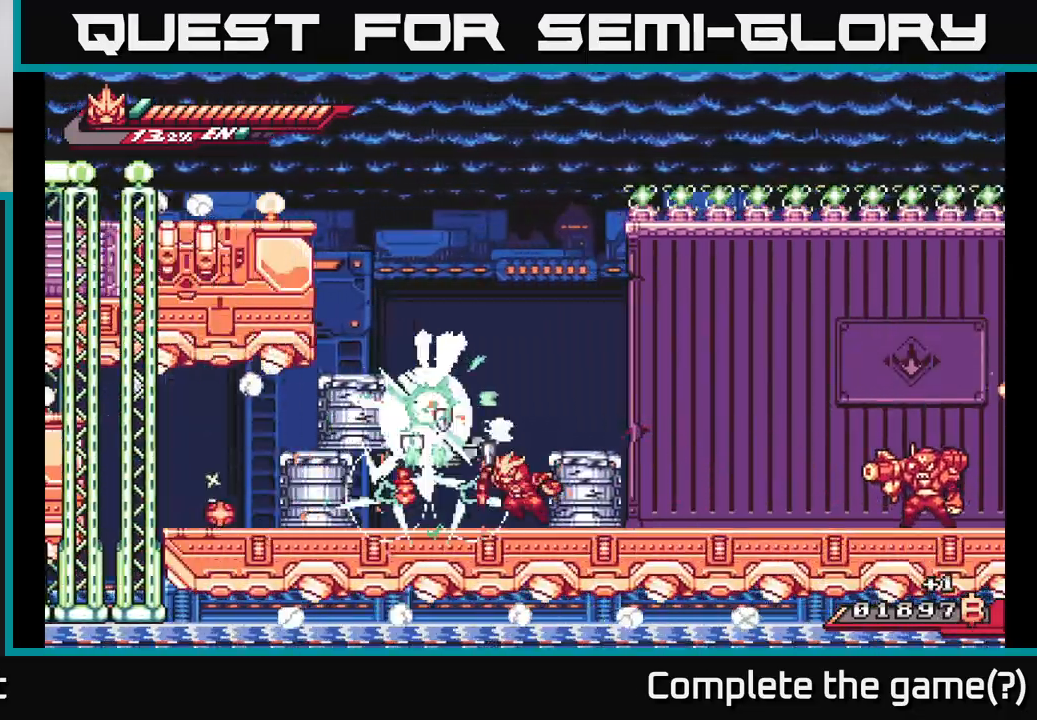
{"buttons": [], "left_stick": "left", "right_stick": "center", "events": [[17, "X", "up"], [67, "L2", "up"], [117, "X", "down"], [217, "X", "up"], [333, "X", "down"], [450, "X", "up"]]}
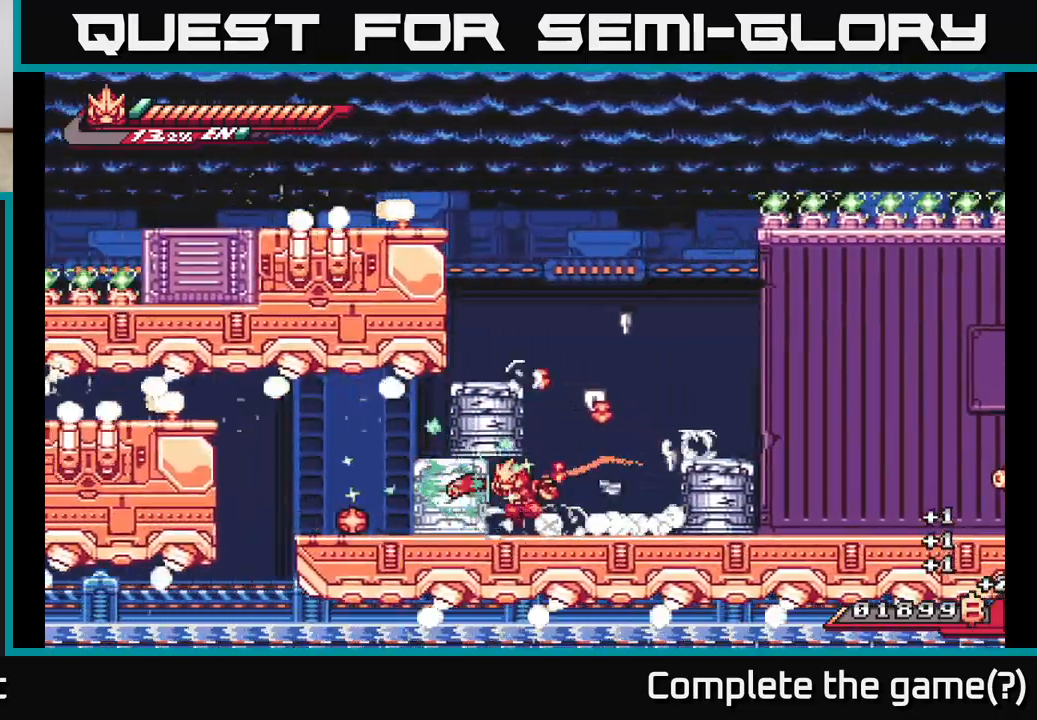
{"buttons": ["X"], "left_stick": "up-left", "right_stick": "center", "events": [[67, "X", "down"], [167, "X", "up"], [233, "A", "down"], [283, "X", "down"], [383, "A", "up"], [383, "left_stick", "up-left"], [400, "X", "up"], [483, "X", "down"]]}
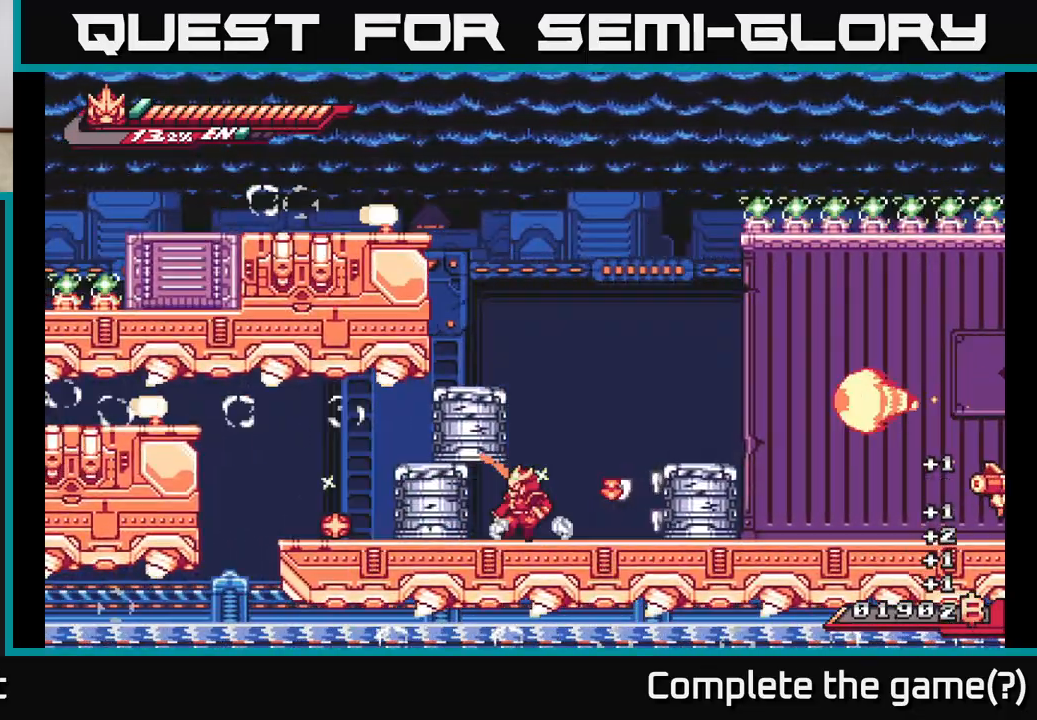
{"buttons": ["X"], "left_stick": "left", "right_stick": "center", "events": [[100, "X", "up"], [117, "left_stick", "left"], [200, "X", "down"], [283, "X", "up"], [400, "X", "down"]]}
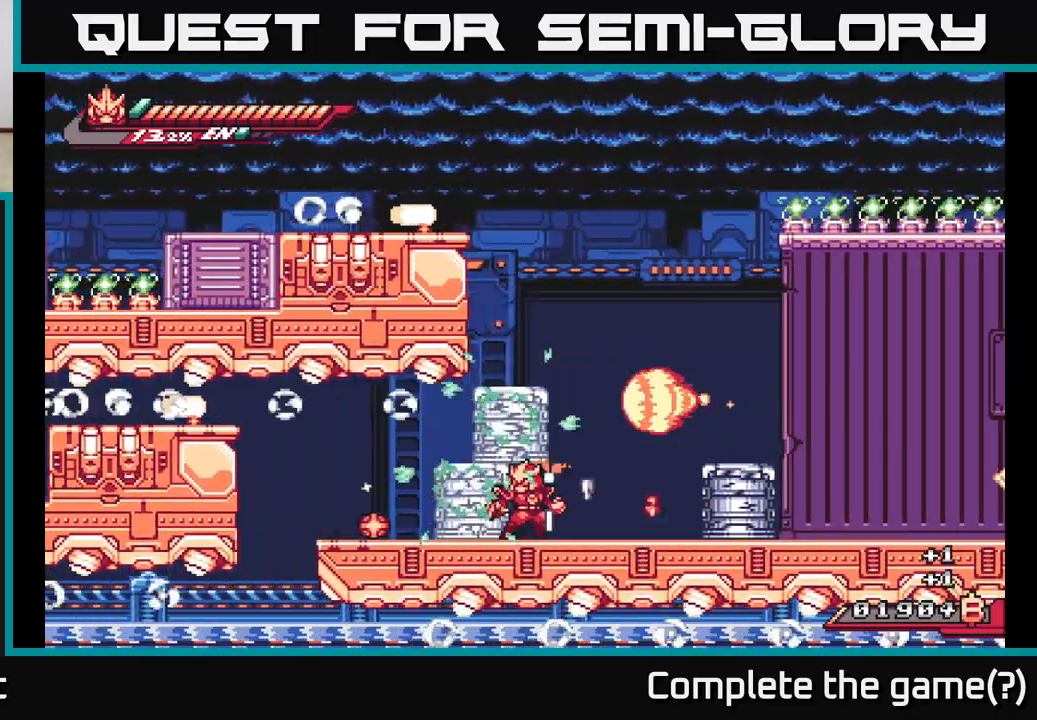
{"buttons": [], "left_stick": "left", "right_stick": "center", "events": [[17, "X", "up"], [100, "X", "down"], [200, "L2", "down"], [217, "X", "up"], [350, "L2", "up"]]}
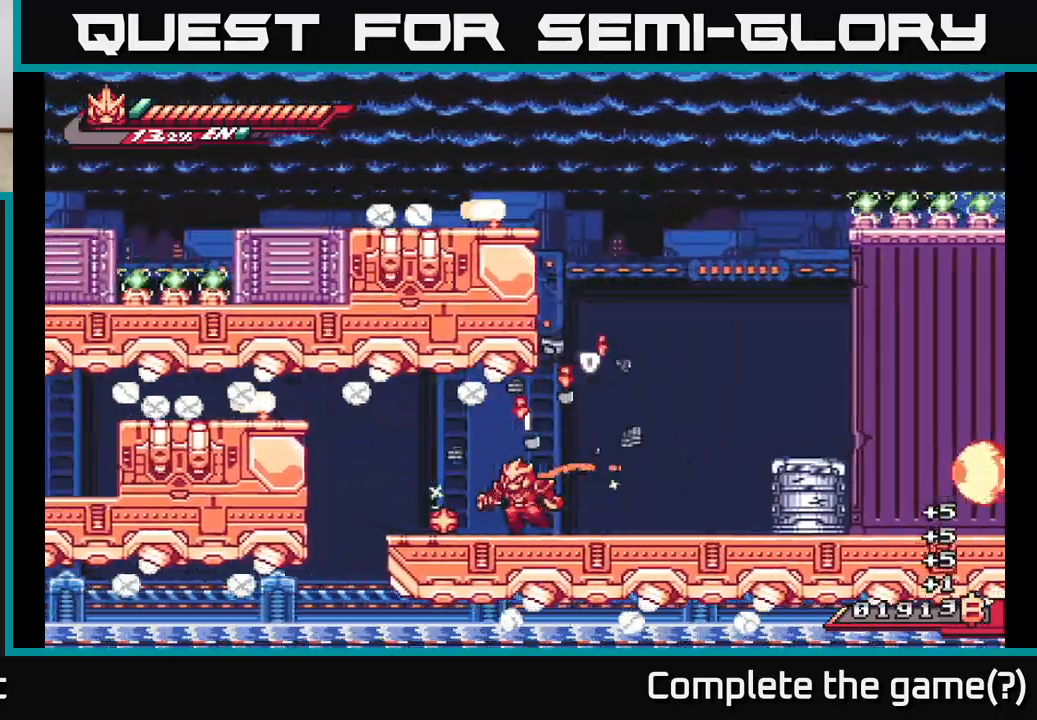
{"buttons": ["L2"], "left_stick": "right", "right_stick": "center", "events": [[333, "left_stick", "center"], [383, "left_stick", "right"], [400, "L2", "down"]]}
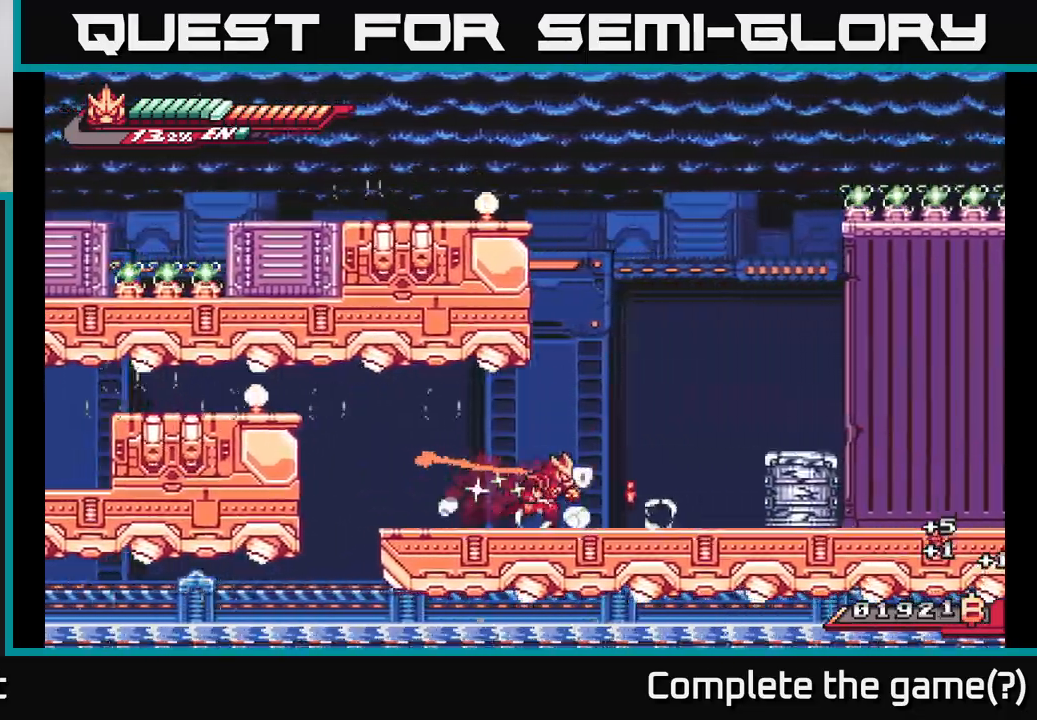
{"buttons": ["X"], "left_stick": "center", "right_stick": "center", "events": [[283, "X", "down"], [400, "L2", "up"], [417, "X", "up"], [467, "left_stick", "center"], [483, "X", "down"]]}
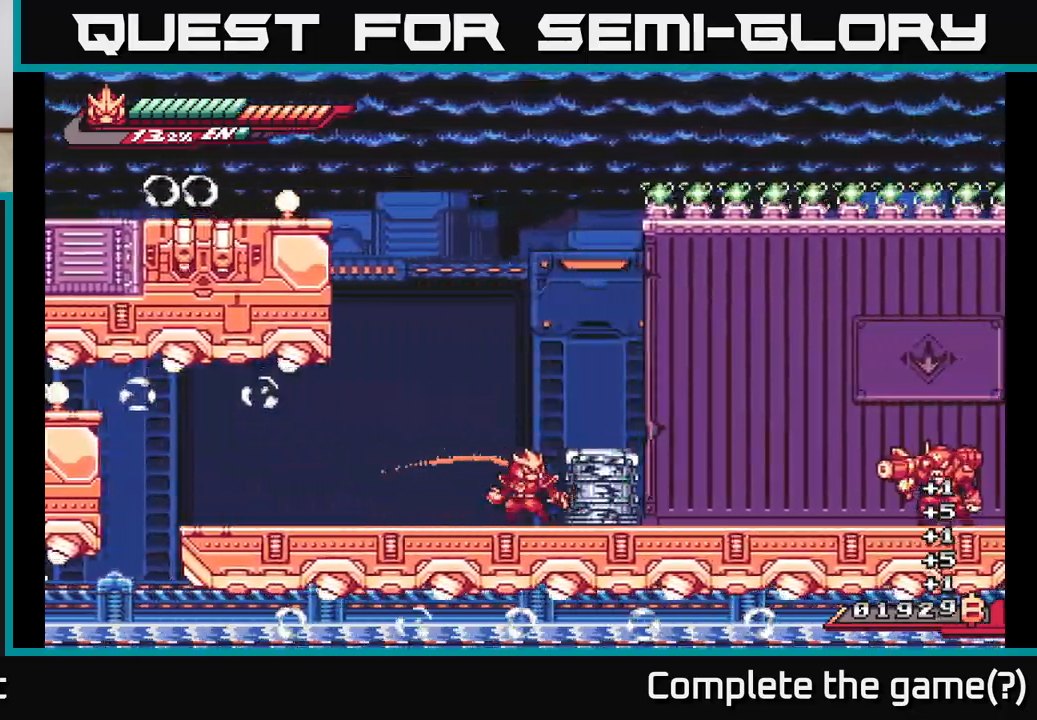
{"buttons": ["X"], "left_stick": "center", "right_stick": "center", "events": [[83, "left_stick", "right"], [133, "X", "up"], [217, "X", "down"], [217, "left_stick", "center"], [350, "X", "up"], [450, "X", "down"]]}